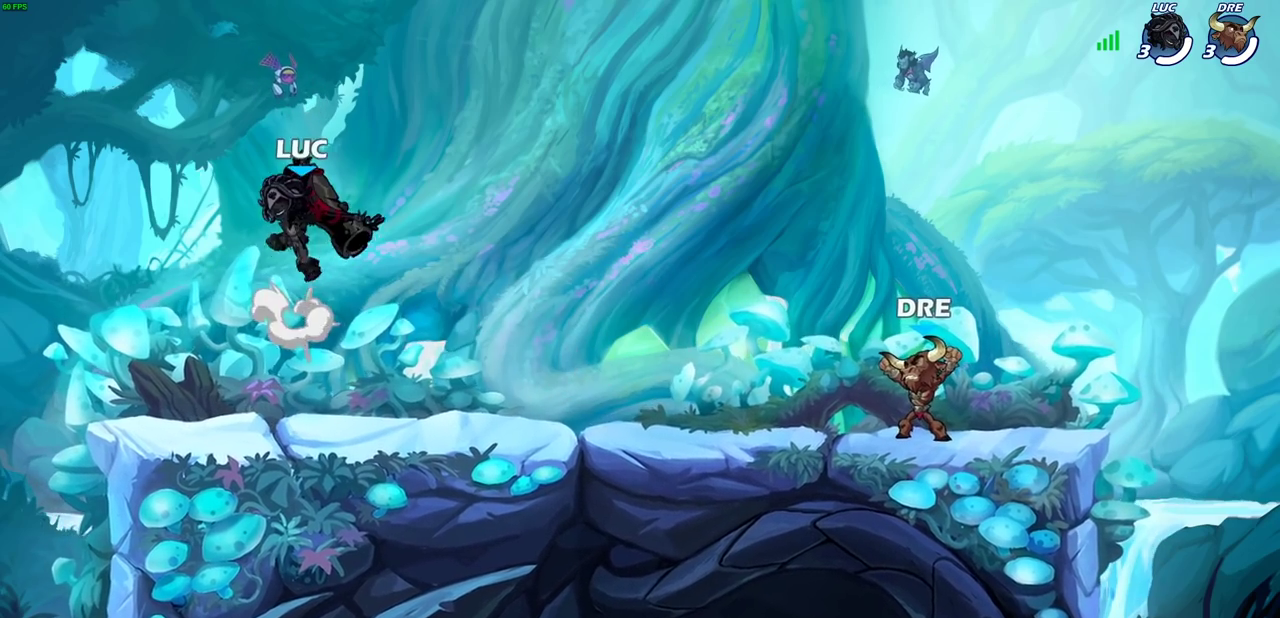
Gameplay with a controller (PlayStation layout); each line is a JSON object with the inputs held at the frame after it (dt_ms = milliseconds from this image to that frame). "events" lists button and stick changes between this image and that frame as [ms after this image, input, new state], when the widget could be followed in between. This document gives stick clicks only as held states, not as events.
{"dt_ms": 400, "buttons": [], "left_stick": "right", "right_stick": "center", "events": [[17, "CROSS", "up"], [83, "left_stick", "right"], [233, "left_stick", "left"], [350, "left_stick", "right"]]}
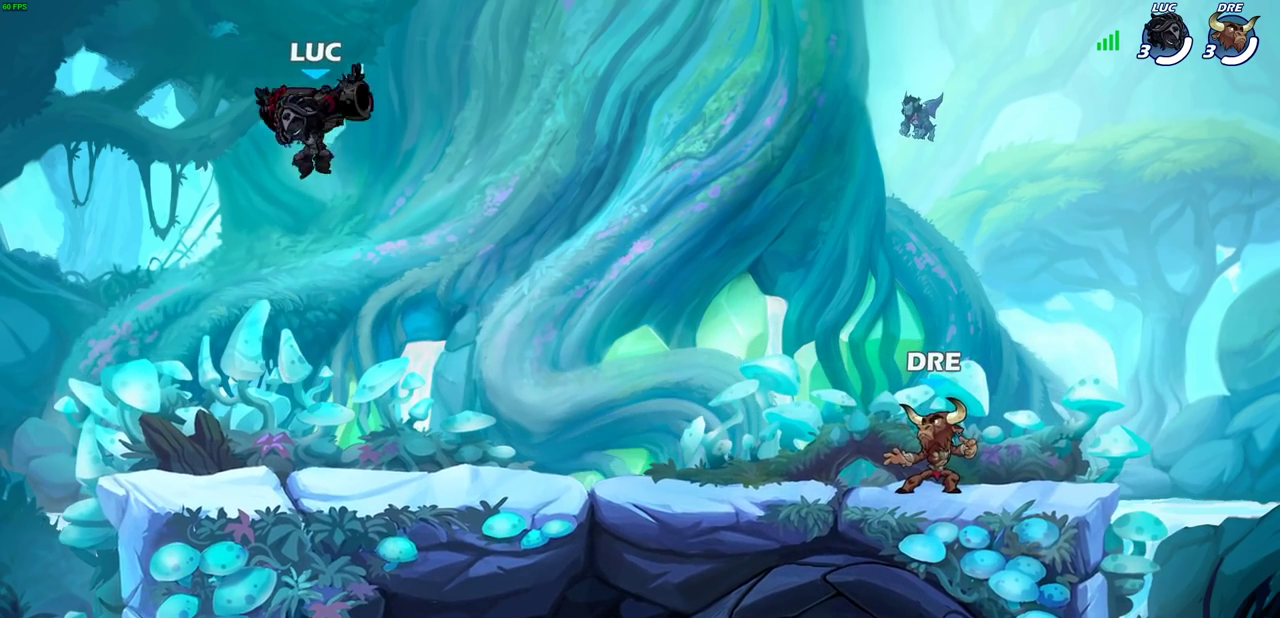
{"dt_ms": 300, "buttons": [], "left_stick": "up-left", "right_stick": "center", "events": [[83, "left_stick", "left"], [183, "left_stick", "right"], [250, "left_stick", "up-left"]]}
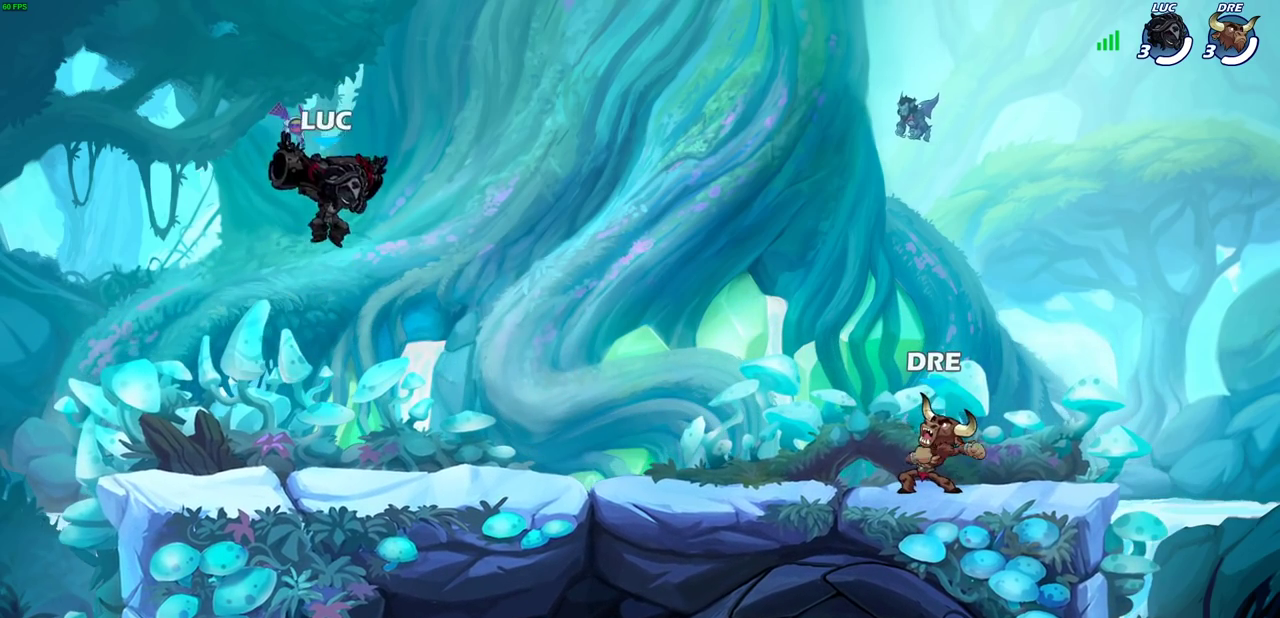
{"dt_ms": 700, "buttons": [], "left_stick": "center", "right_stick": "center", "events": [[83, "left_stick", "center"], [133, "R2", "down"], [167, "CIRCLE", "down"], [300, "R2", "up"], [367, "CIRCLE", "up"]]}
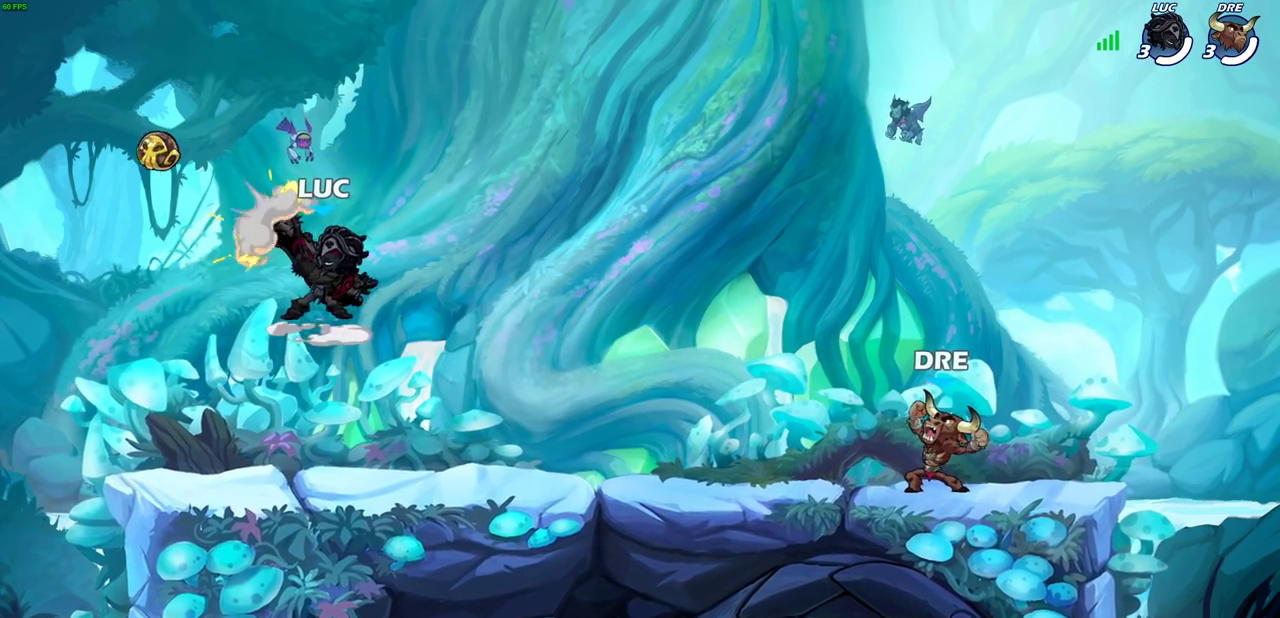
{"dt_ms": 500, "buttons": [], "left_stick": "right", "right_stick": "center", "events": [[267, "left_stick", "down"], [450, "left_stick", "right"]]}
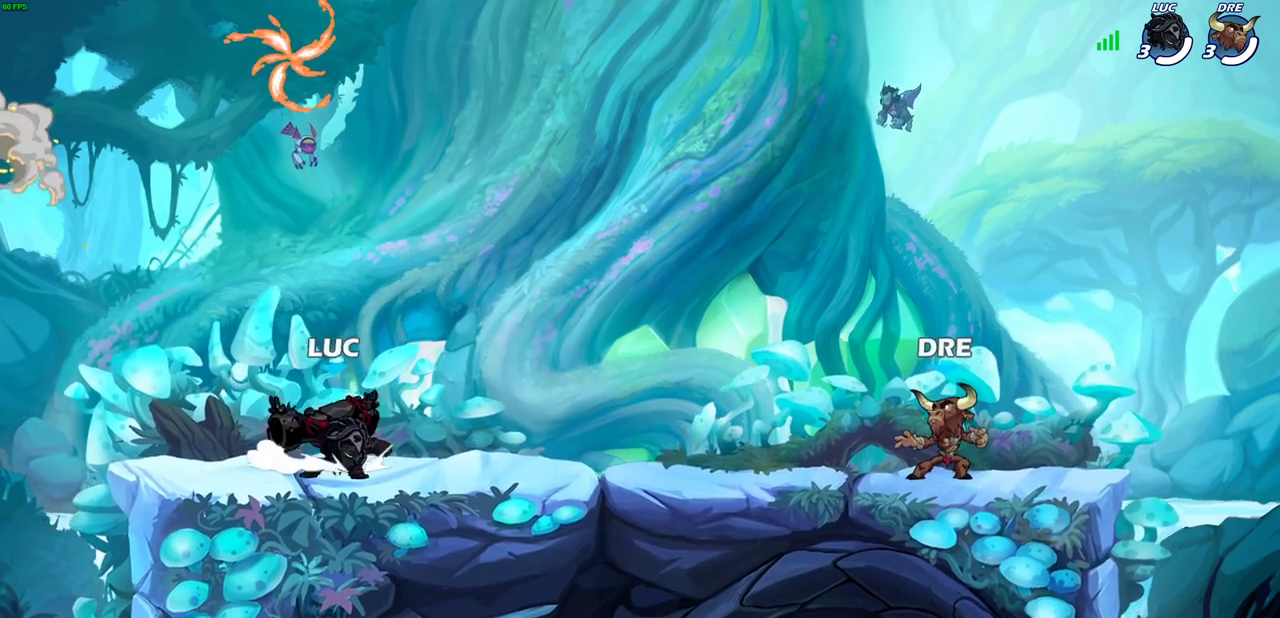
{"dt_ms": 300, "buttons": [], "left_stick": "down", "right_stick": "center", "events": [[117, "R2", "down"], [117, "left_stick", "up-right"], [133, "CROSS", "down"], [267, "CROSS", "up"], [267, "R2", "up"], [300, "left_stick", "down"]]}